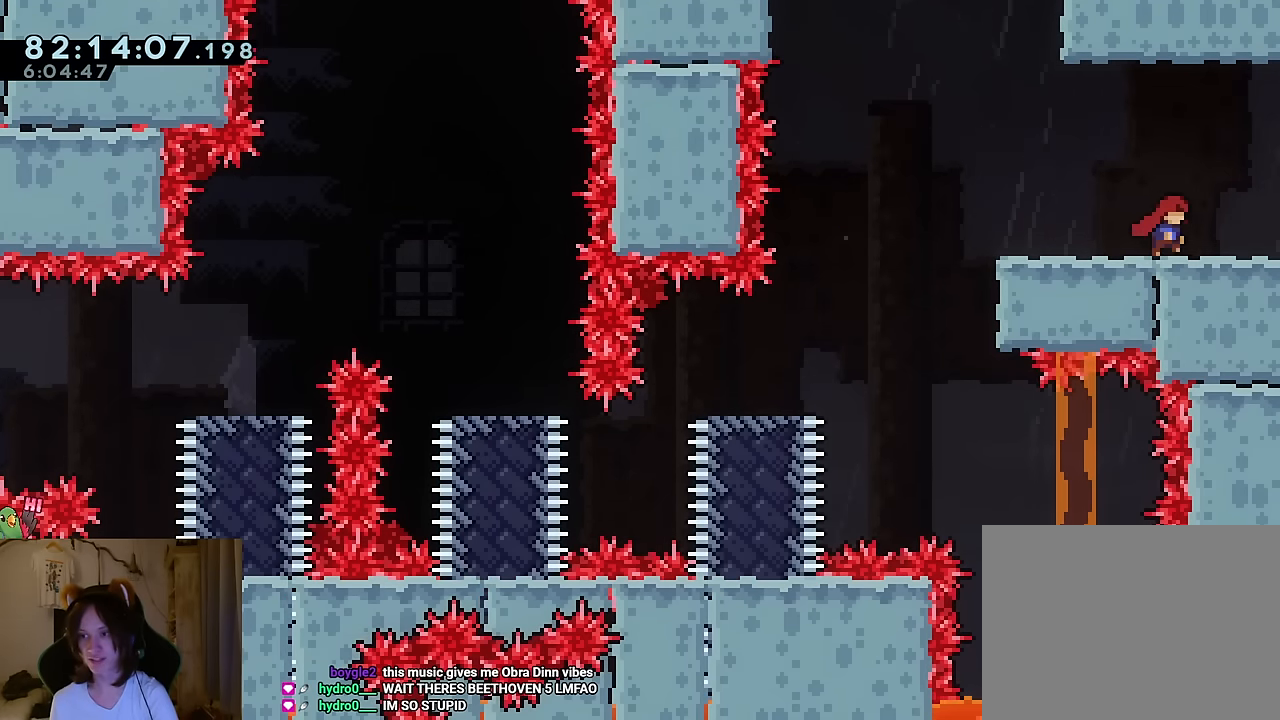
Gameplay with a controller (Nintendo layout); each line is a JSON object with the inputs held at the frame after it. "events" lists button and stick changes between this image and that frame as [ms after this image, input, new state], when the widget could be followed in between. Not read: HOME L1 L3 R1 R3 SELECT.
{"buttons": [], "left_stick": "center", "right_stick": "center", "events": [[17, "L2", "up"], [367, "left_stick", "right"], [500, "left_stick", "center"]]}
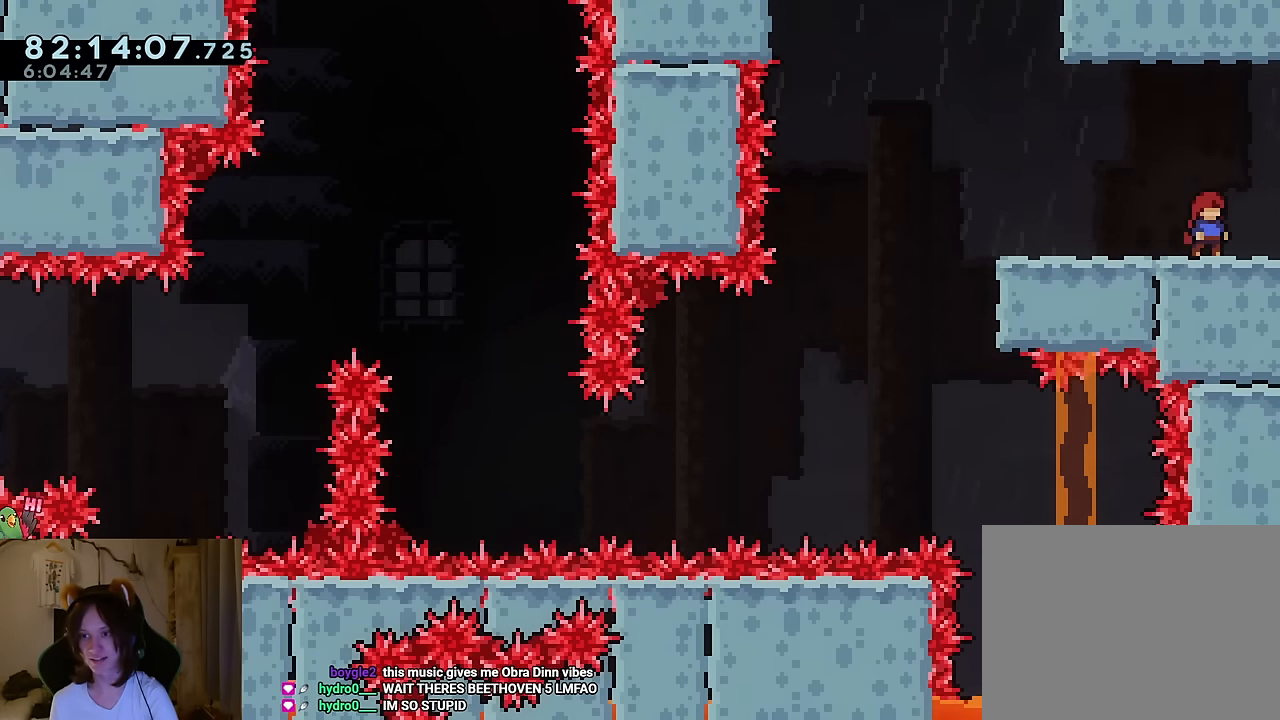
{"buttons": ["L2"], "left_stick": "right", "right_stick": "center", "events": [[184, "left_stick", "up-left"], [368, "left_stick", "right"], [418, "L2", "down"]]}
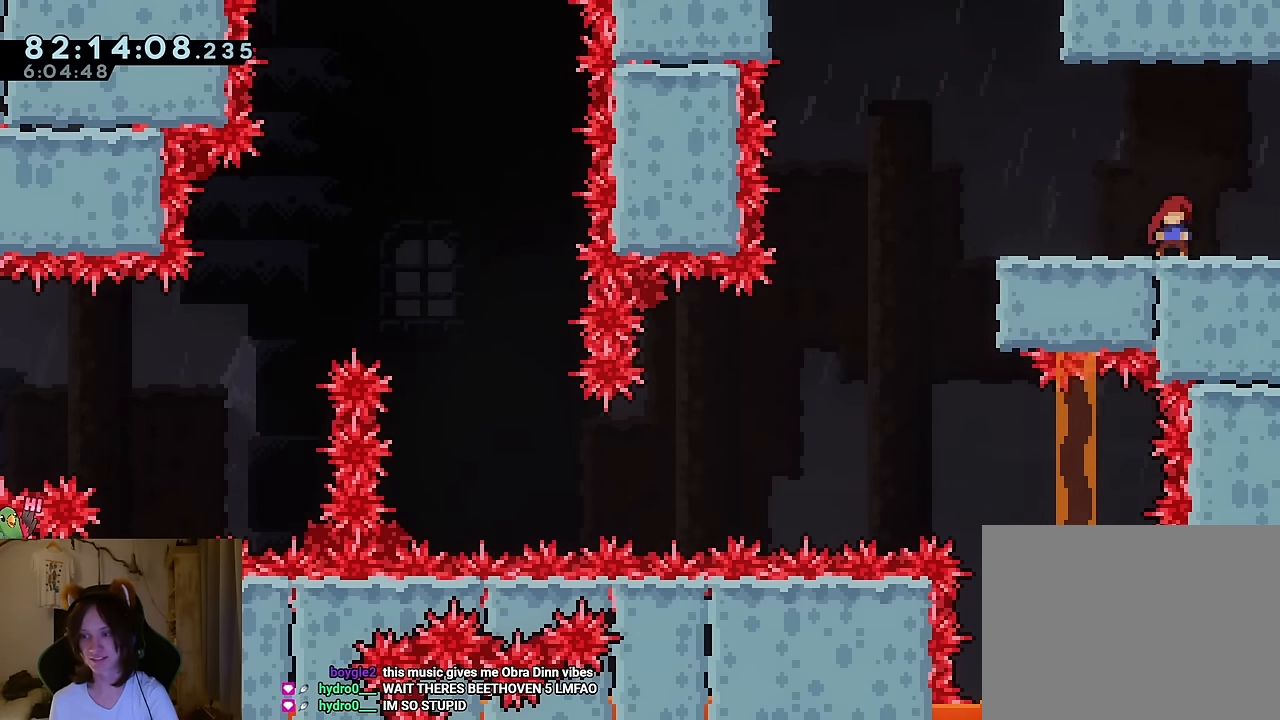
{"buttons": [], "left_stick": "center", "right_stick": "center", "events": [[167, "L2", "up"], [167, "left_stick", "up-left"], [350, "left_stick", "center"]]}
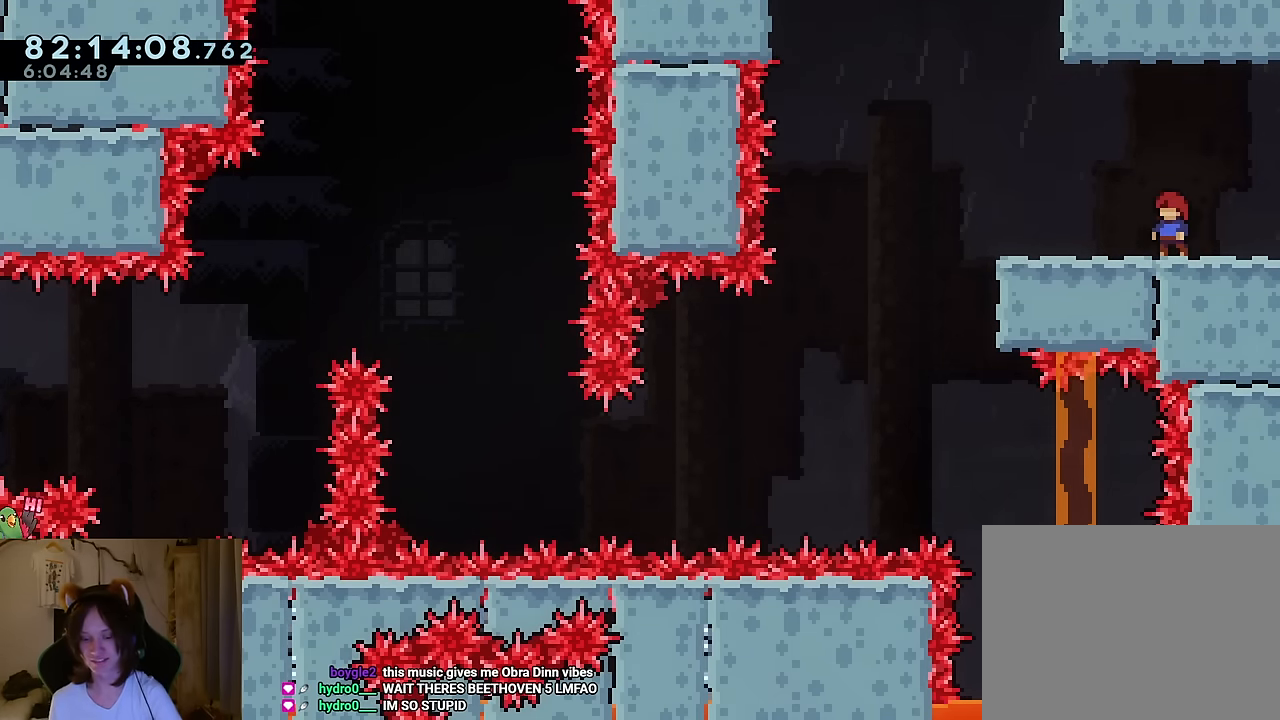
{"buttons": [], "left_stick": "center", "right_stick": "center", "events": []}
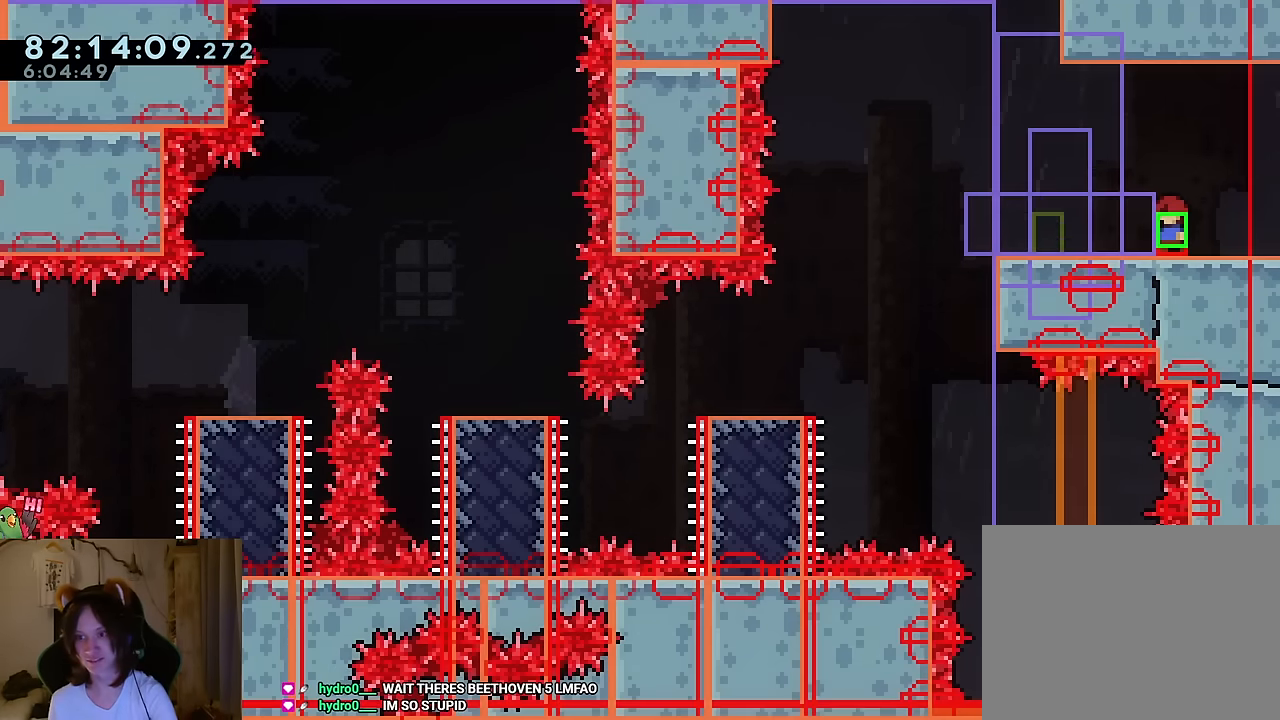
{"buttons": [], "left_stick": "center", "right_stick": "center", "events": []}
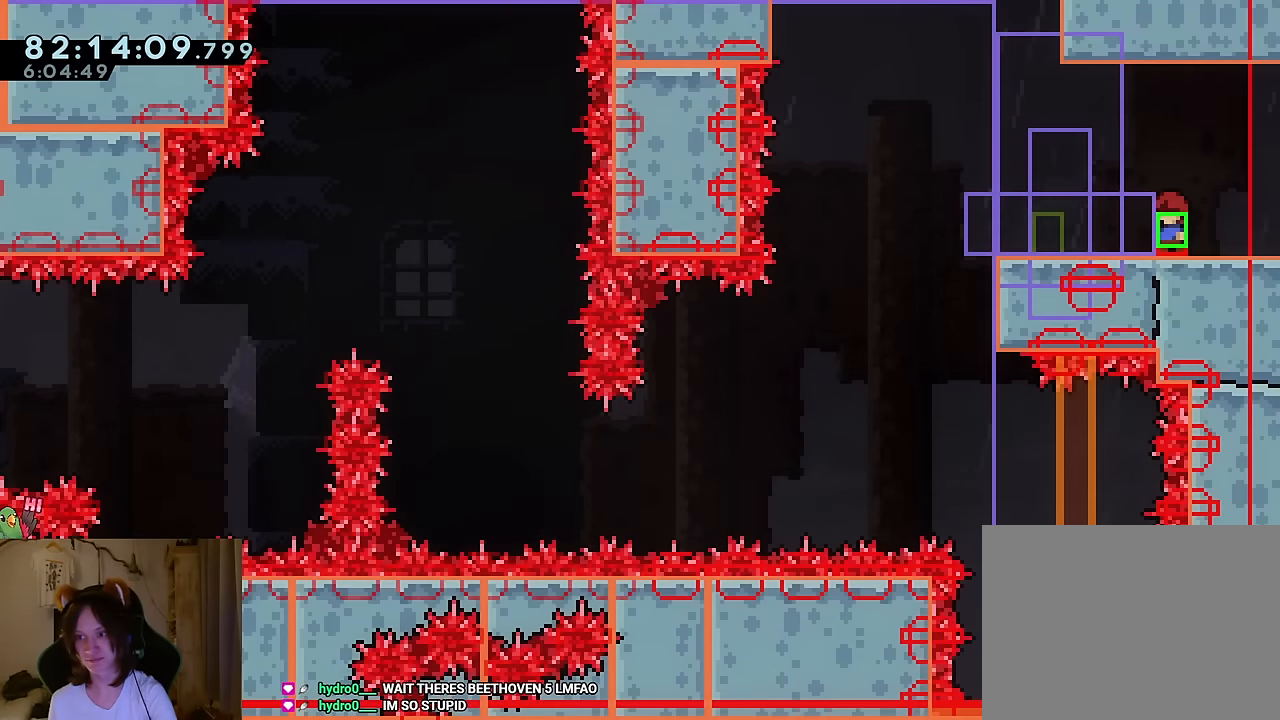
{"buttons": [], "left_stick": "center", "right_stick": "center", "events": []}
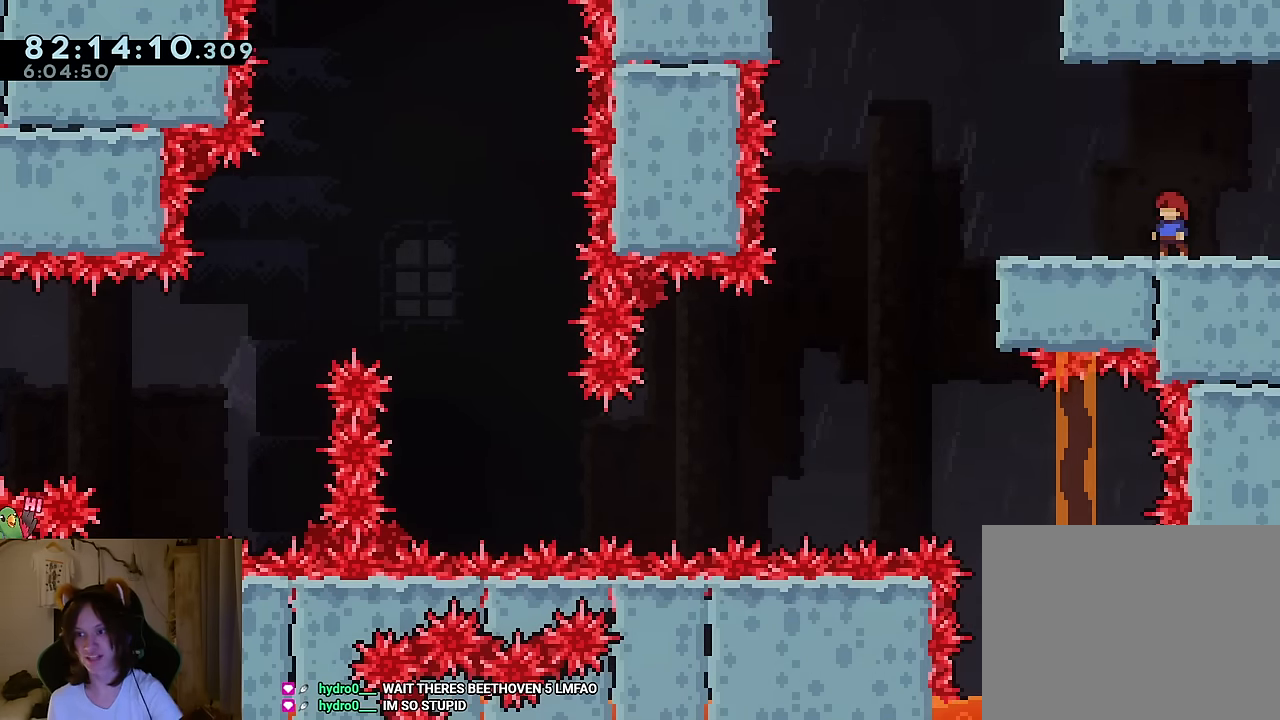
{"buttons": [], "left_stick": "right", "right_stick": "center", "events": [[200, "left_stick", "right"]]}
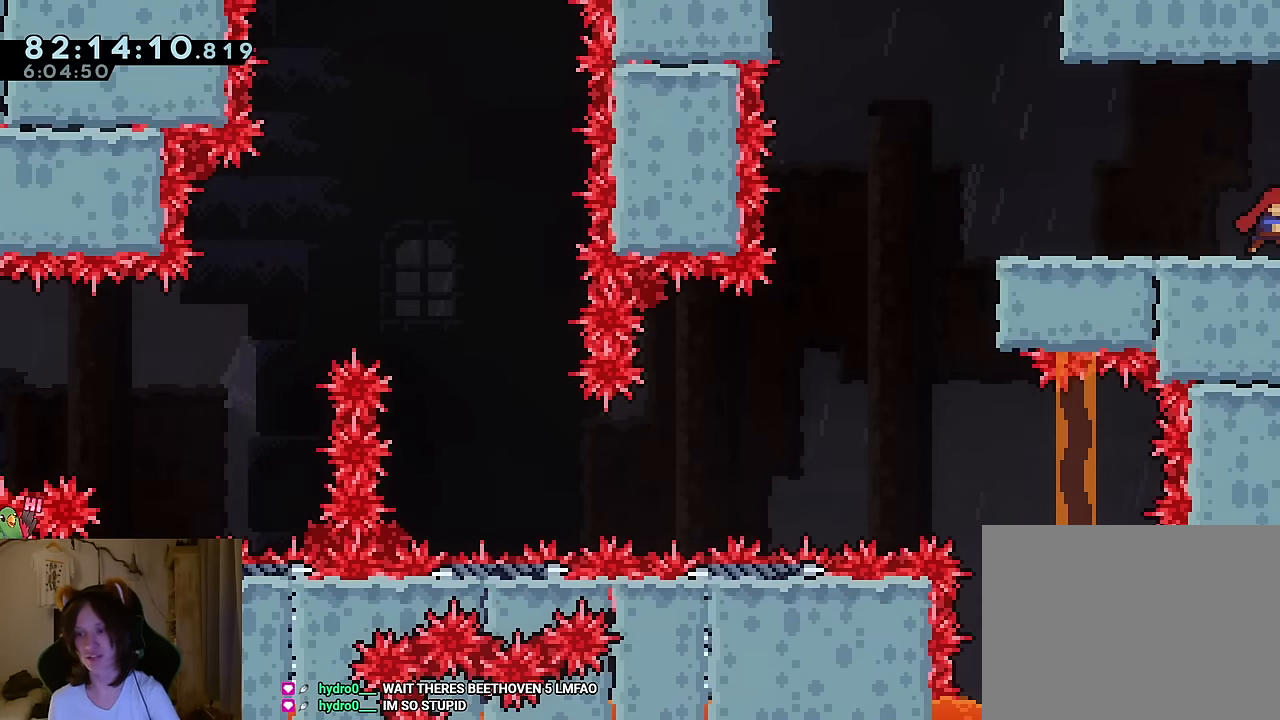
{"buttons": [], "left_stick": "right", "right_stick": "center", "events": []}
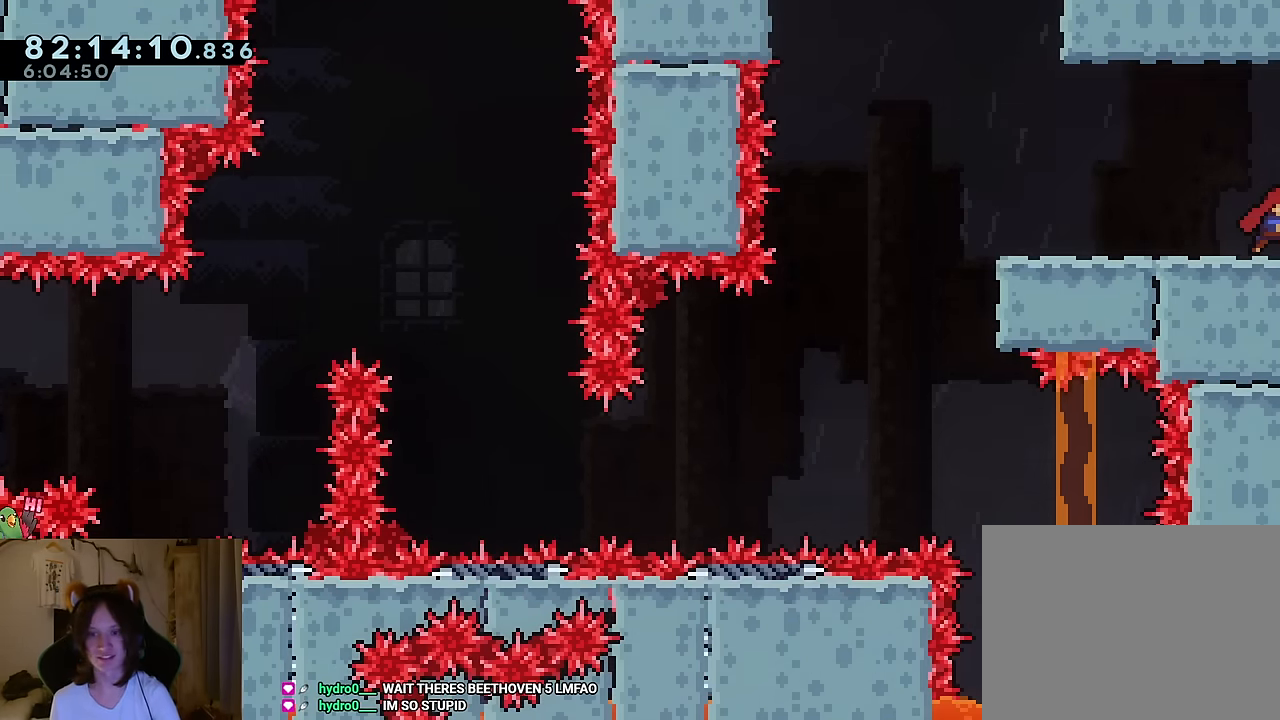
{"buttons": [], "left_stick": "center", "right_stick": "center", "events": [[184, "left_stick", "center"], [334, "left_stick", "right"], [384, "left_stick", "center"]]}
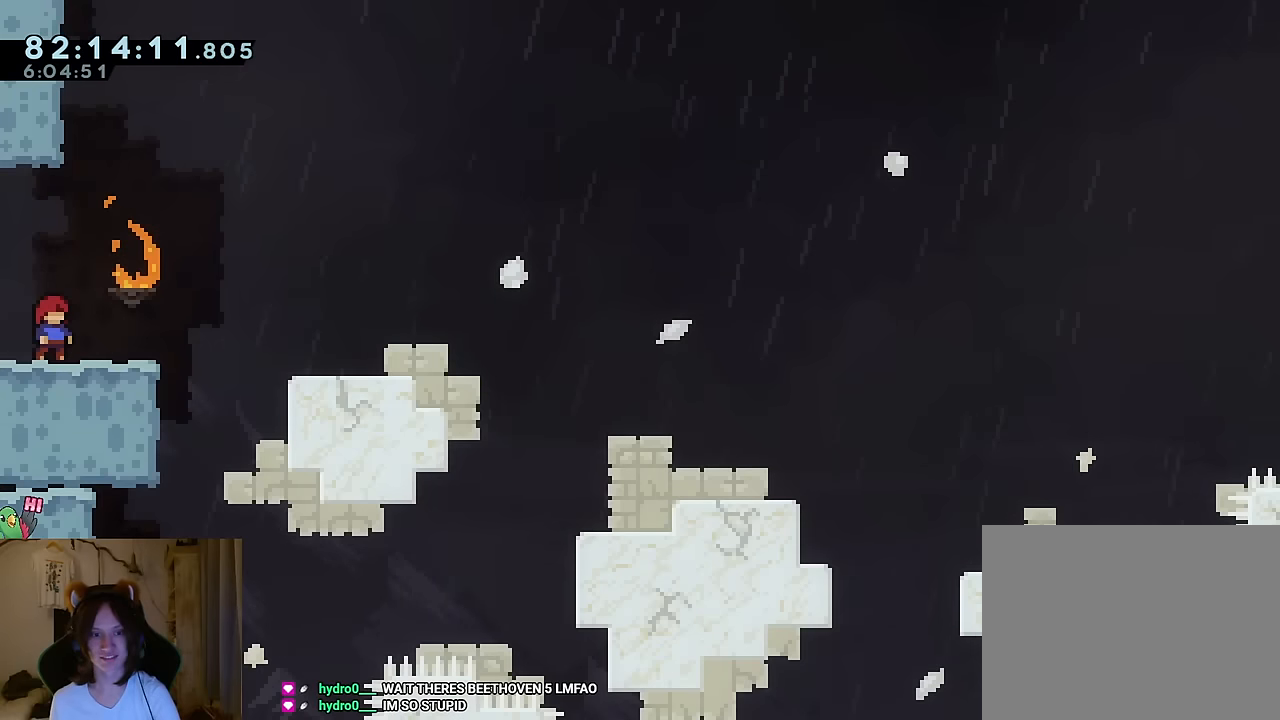
{"buttons": [], "left_stick": "center", "right_stick": "center", "events": [[84, "left_stick", "right"], [250, "left_stick", "center"]]}
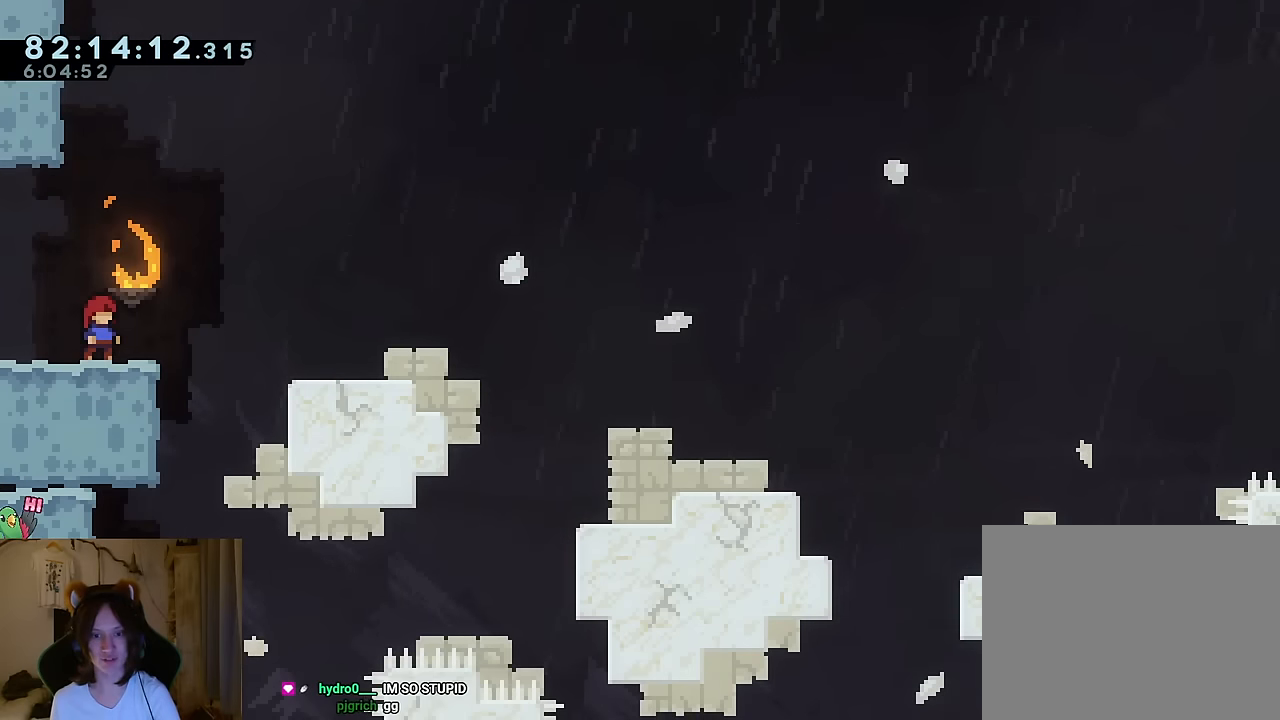
{"buttons": [], "left_stick": "center", "right_stick": "center"}
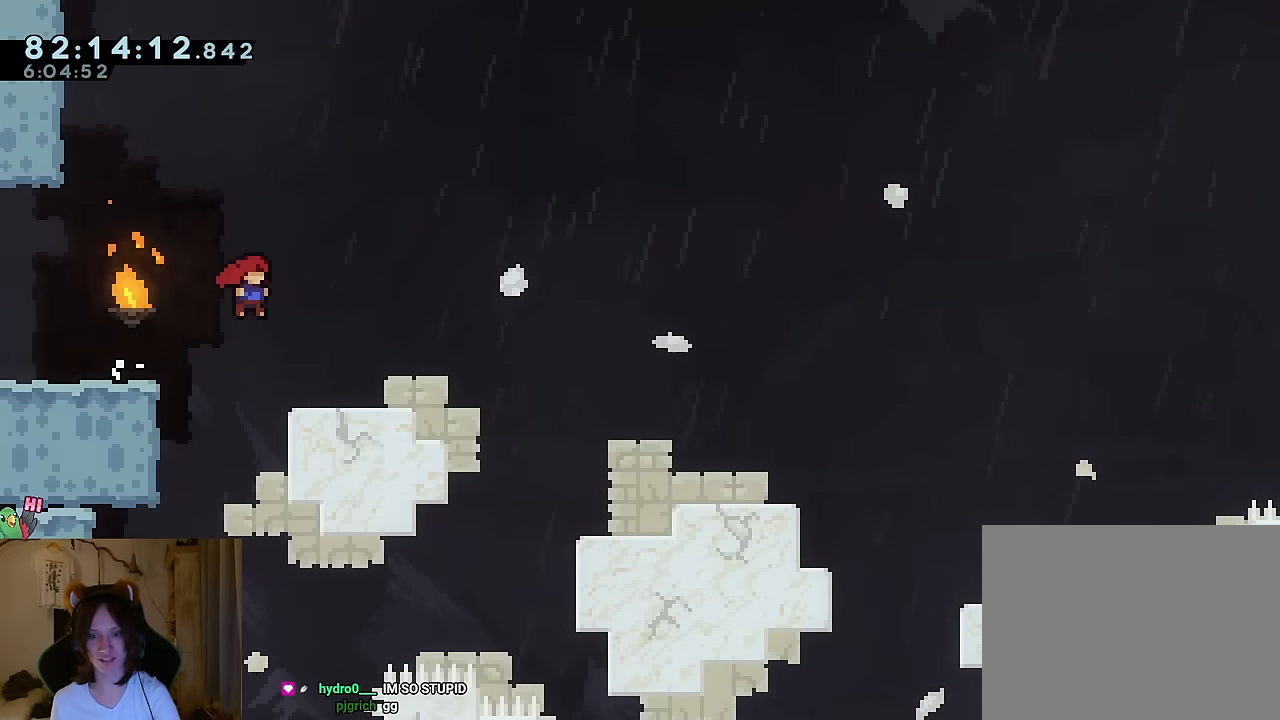
{"buttons": ["B"], "left_stick": "down-right", "right_stick": "center", "events": [[17, "left_stick", "down"], [100, "Y", "down"], [200, "Y", "up"], [300, "B", "down"], [417, "Y", "down"], [501, "Y", "up"], [501, "left_stick", "down-right"]]}
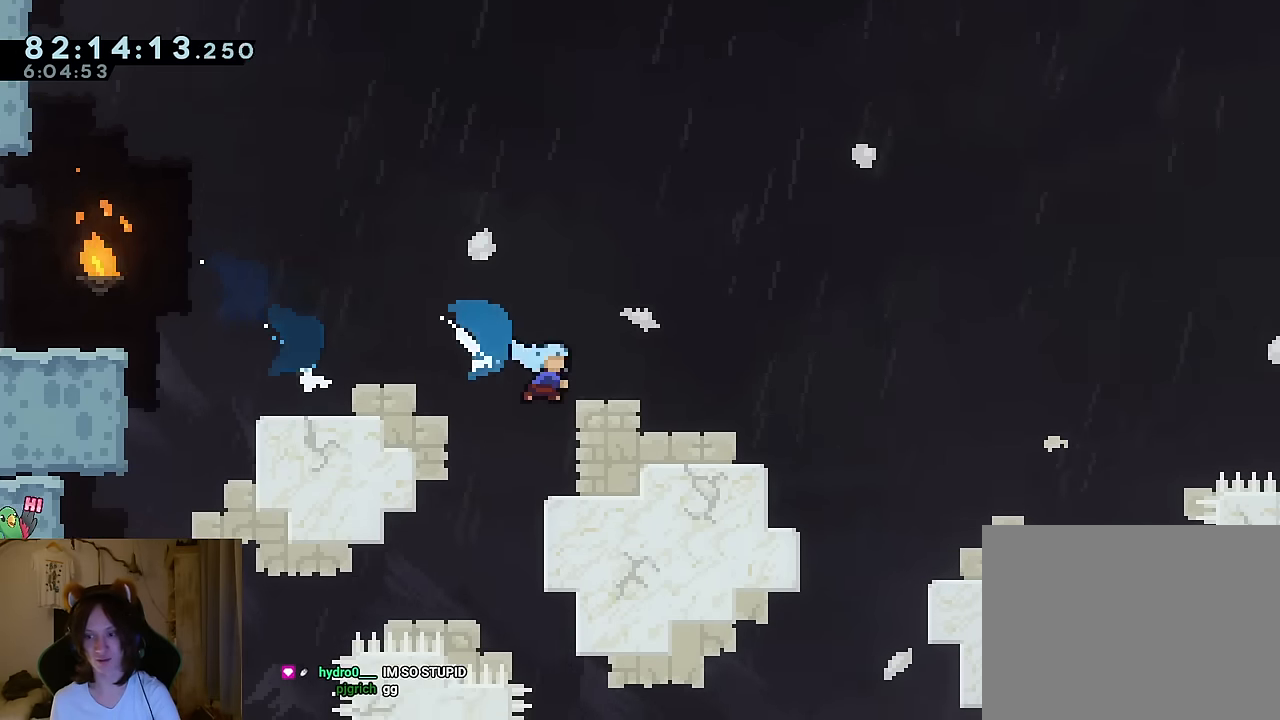
{"buttons": ["B"], "left_stick": "center", "right_stick": "center", "events": [[33, "B", "up"], [217, "B", "down"], [467, "left_stick", "center"]]}
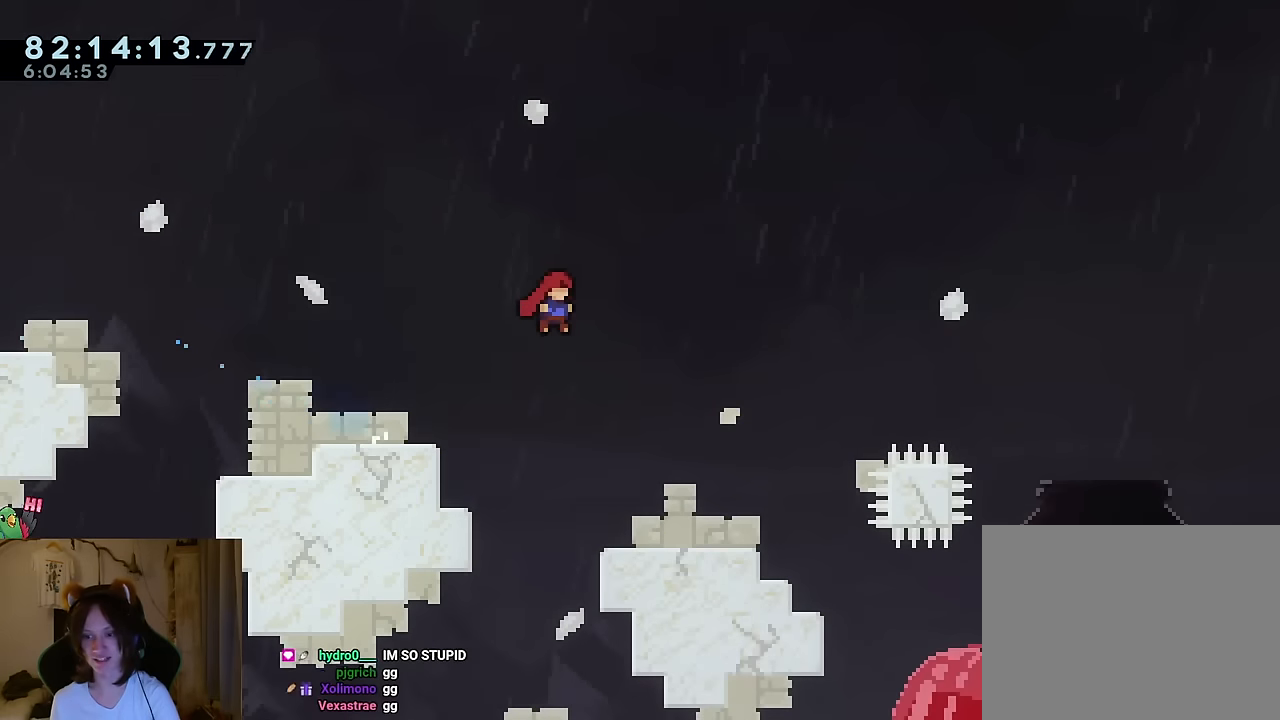
{"buttons": [], "left_stick": "center", "right_stick": "center", "events": [[50, "left_stick", "down-right"], [200, "left_stick", "right"], [250, "B", "up"], [334, "left_stick", "center"]]}
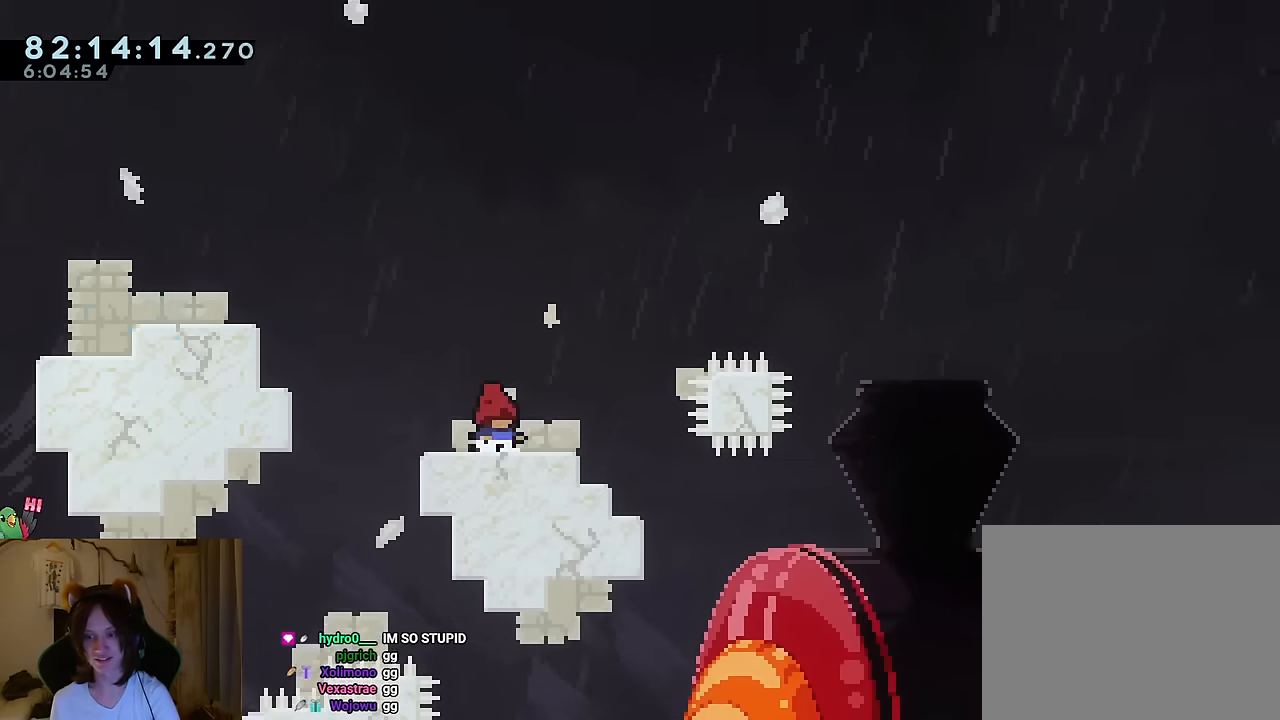
{"buttons": [], "left_stick": "center", "right_stick": "center", "events": []}
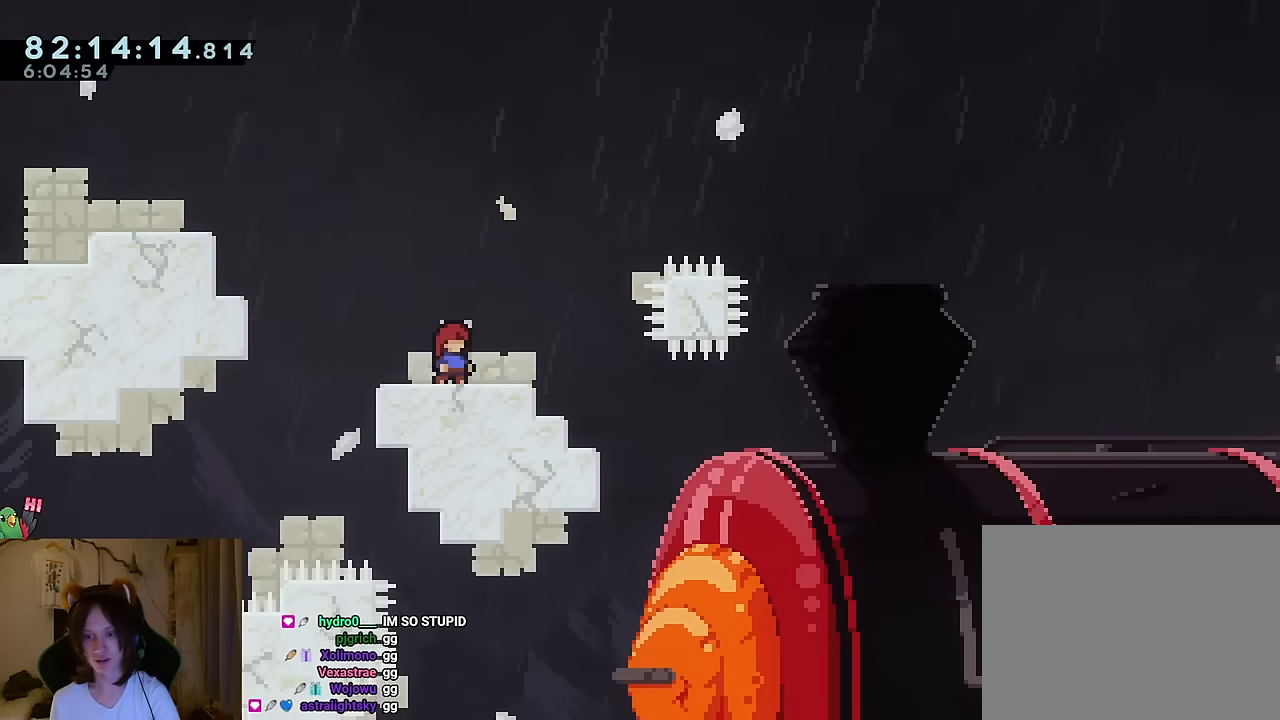
{"buttons": [], "left_stick": "right", "right_stick": "center", "events": [[84, "left_stick", "down-right"], [151, "left_stick", "right"], [418, "left_stick", "center"], [501, "left_stick", "right"]]}
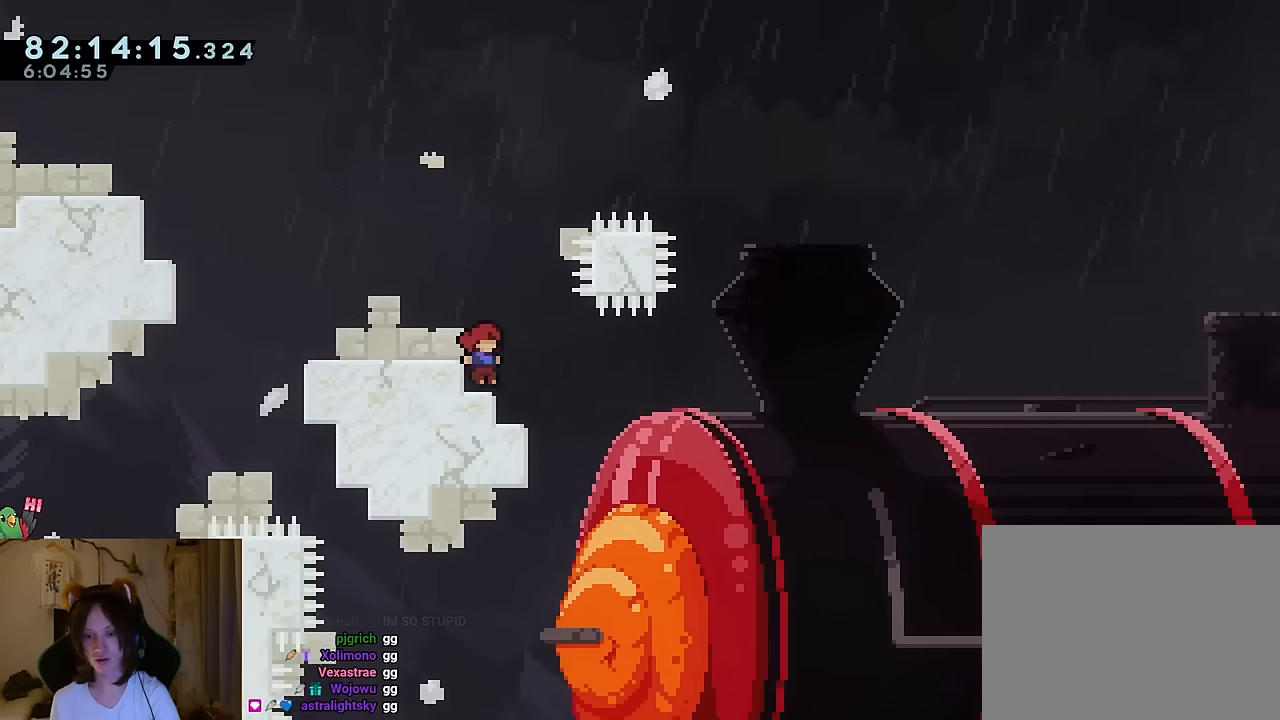
{"buttons": [], "left_stick": "right", "right_stick": "center", "events": [[167, "left_stick", "center"], [217, "left_stick", "right"]]}
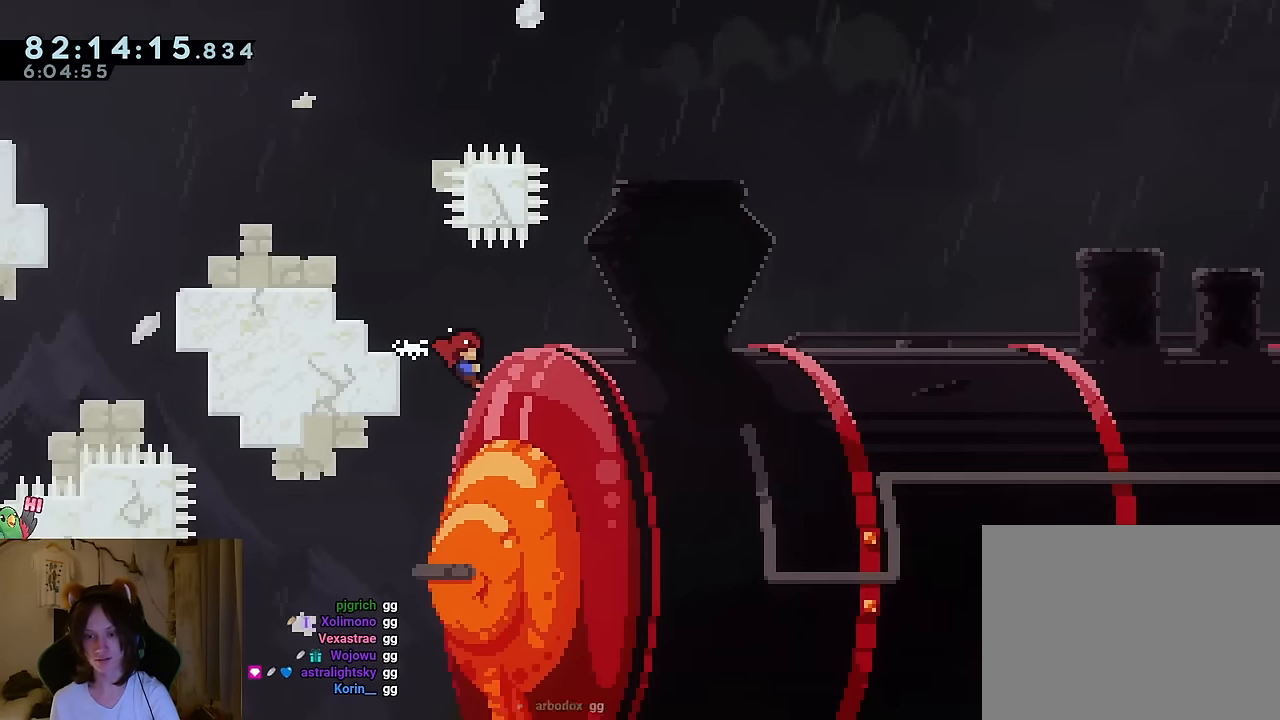
{"buttons": [], "left_stick": "right", "right_stick": "center", "events": [[284, "B", "down"], [418, "B", "up"]]}
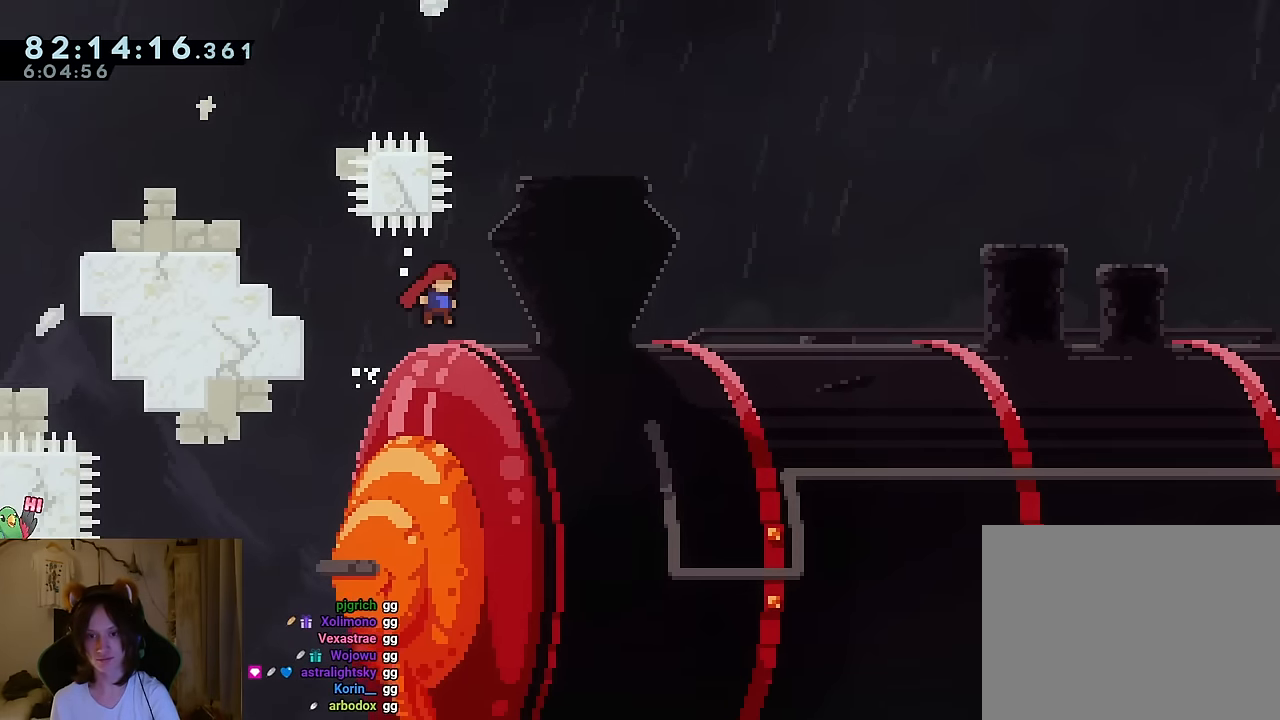
{"buttons": ["B"], "left_stick": "right", "right_stick": "center", "events": [[167, "left_stick", "center"], [234, "B", "down"], [334, "left_stick", "right"]]}
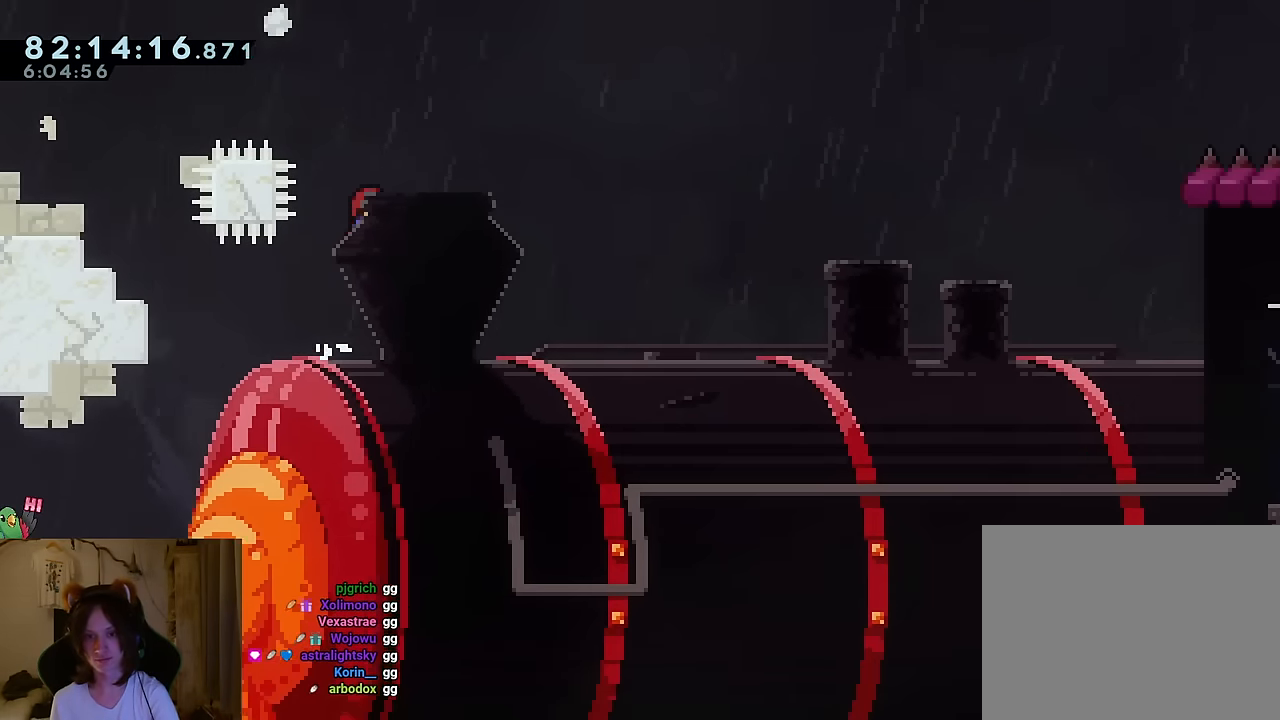
{"buttons": ["DPAD_RIGHT"], "left_stick": "down", "right_stick": "center", "events": [[84, "B", "up"], [117, "B", "down"], [384, "left_stick", "center"], [468, "B", "up"], [468, "left_stick", "down"], [484, "DPAD_RIGHT", "down"]]}
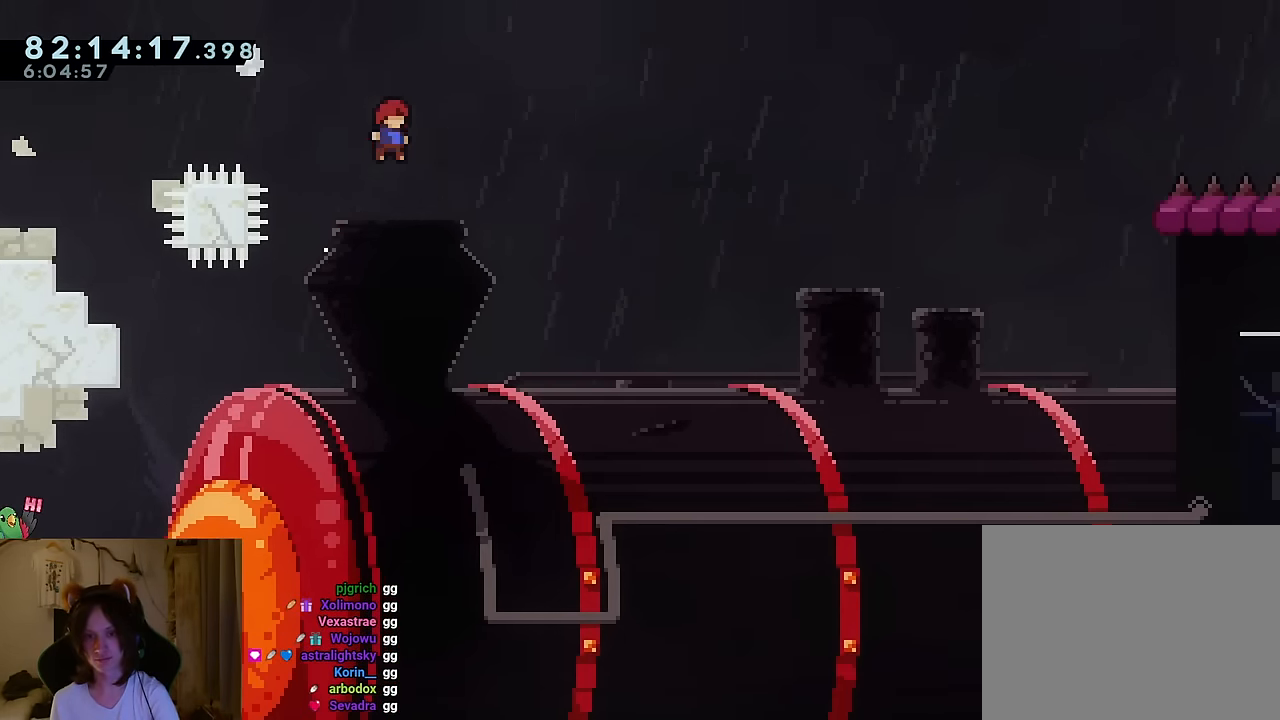
{"buttons": [], "left_stick": "down", "right_stick": "center", "events": [[83, "Y", "down"], [200, "DPAD_RIGHT", "up"], [200, "Y", "up"]]}
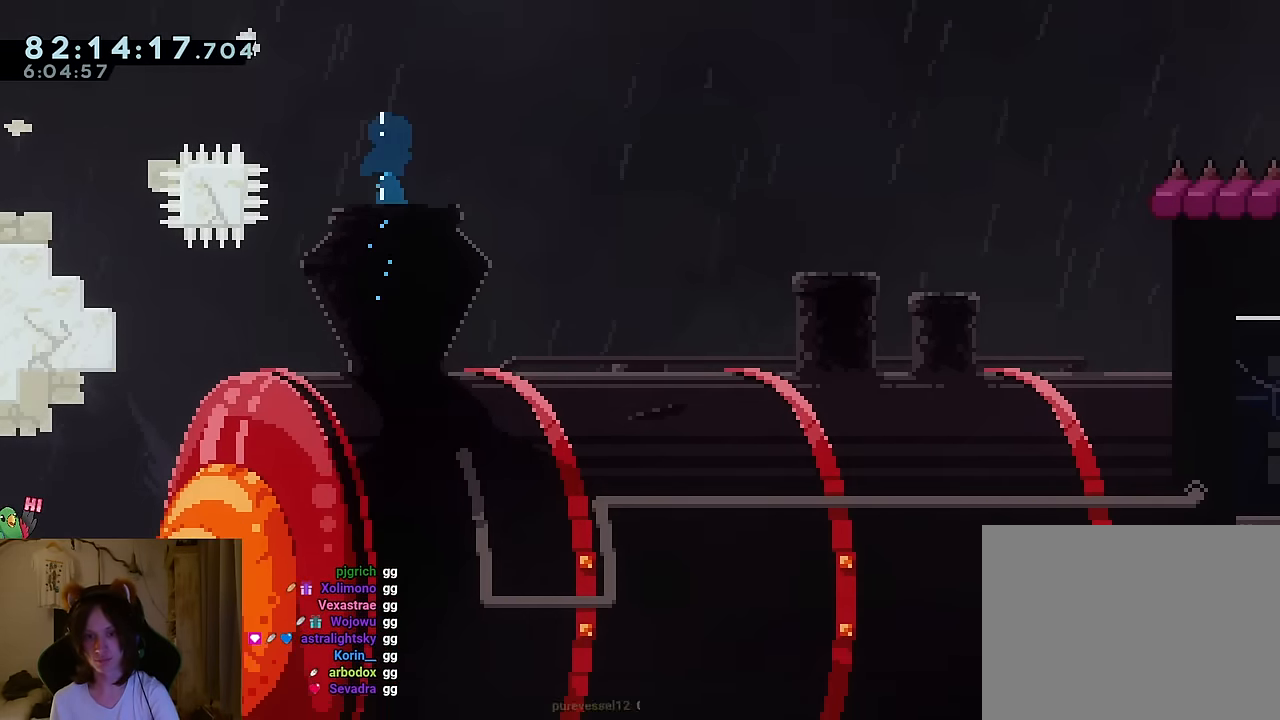
{"buttons": [], "left_stick": "center", "right_stick": "center", "events": [[434, "left_stick", "center"]]}
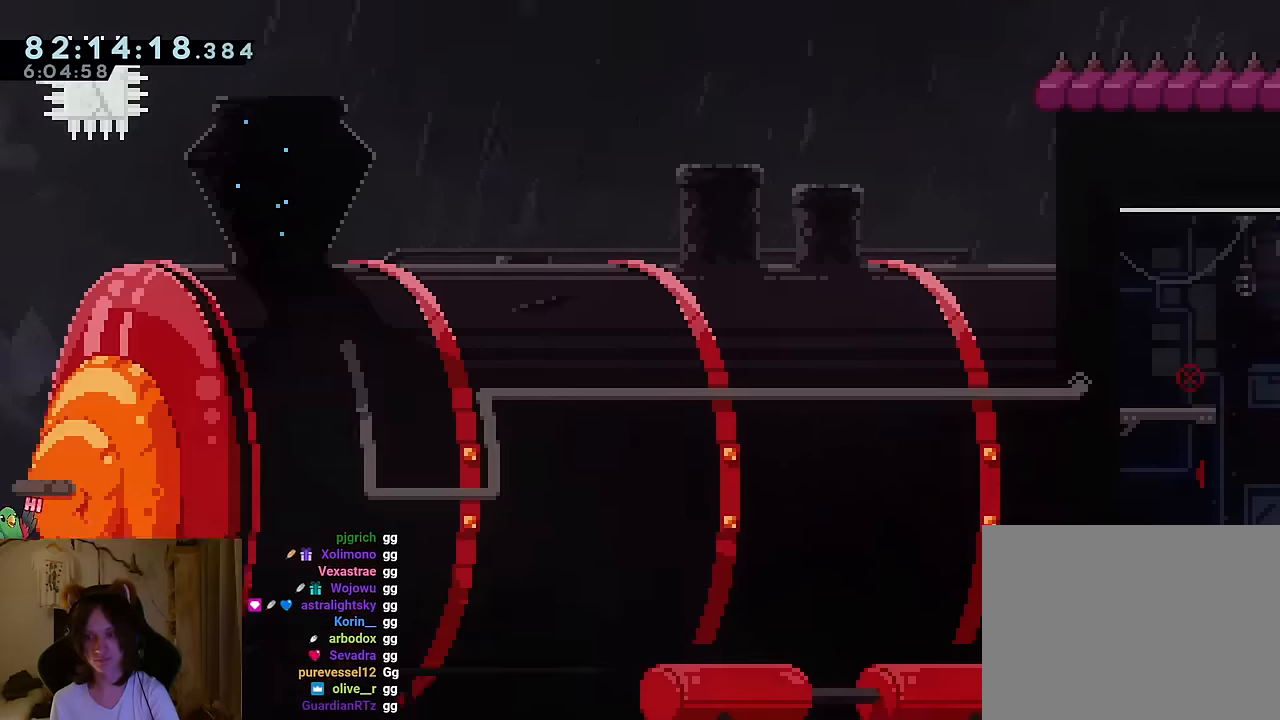
{"buttons": [], "left_stick": "right", "right_stick": "center", "events": [[100, "left_stick", "right"], [250, "left_stick", "center"], [350, "left_stick", "right"]]}
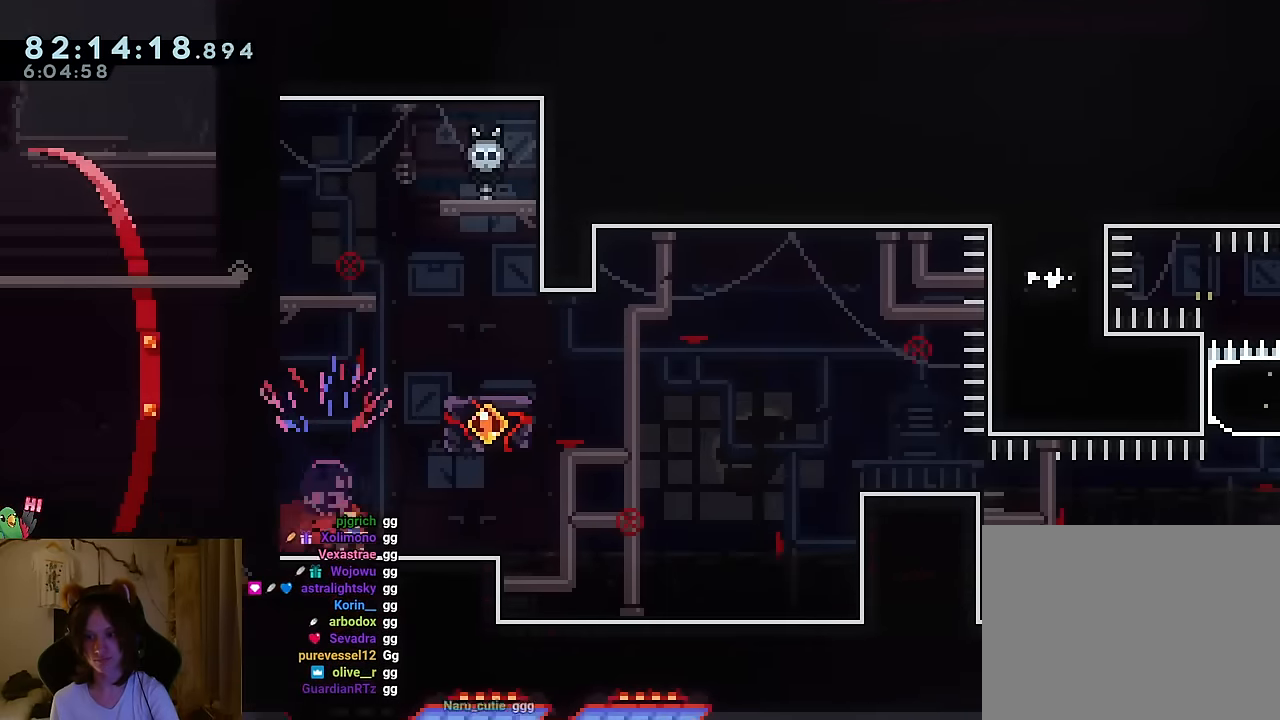
{"buttons": [], "left_stick": "center", "right_stick": "center", "events": [[83, "left_stick", "center"]]}
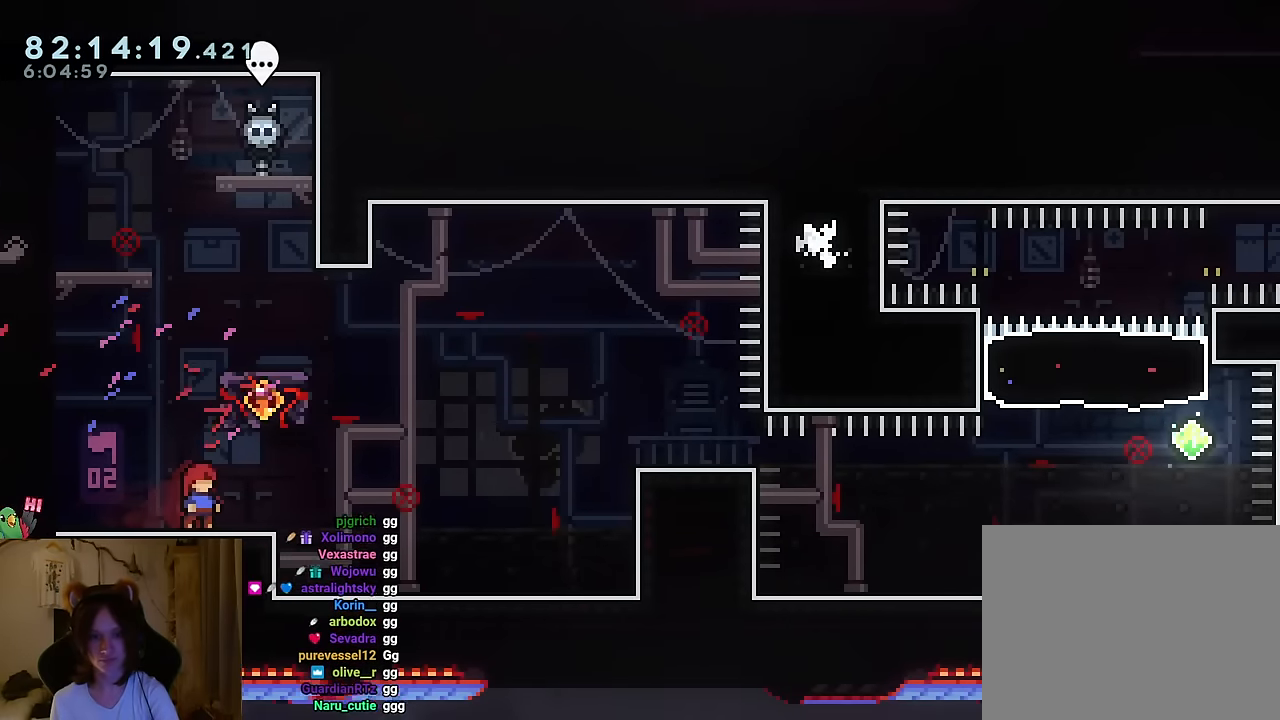
{"buttons": [], "left_stick": "center", "right_stick": "center", "events": []}
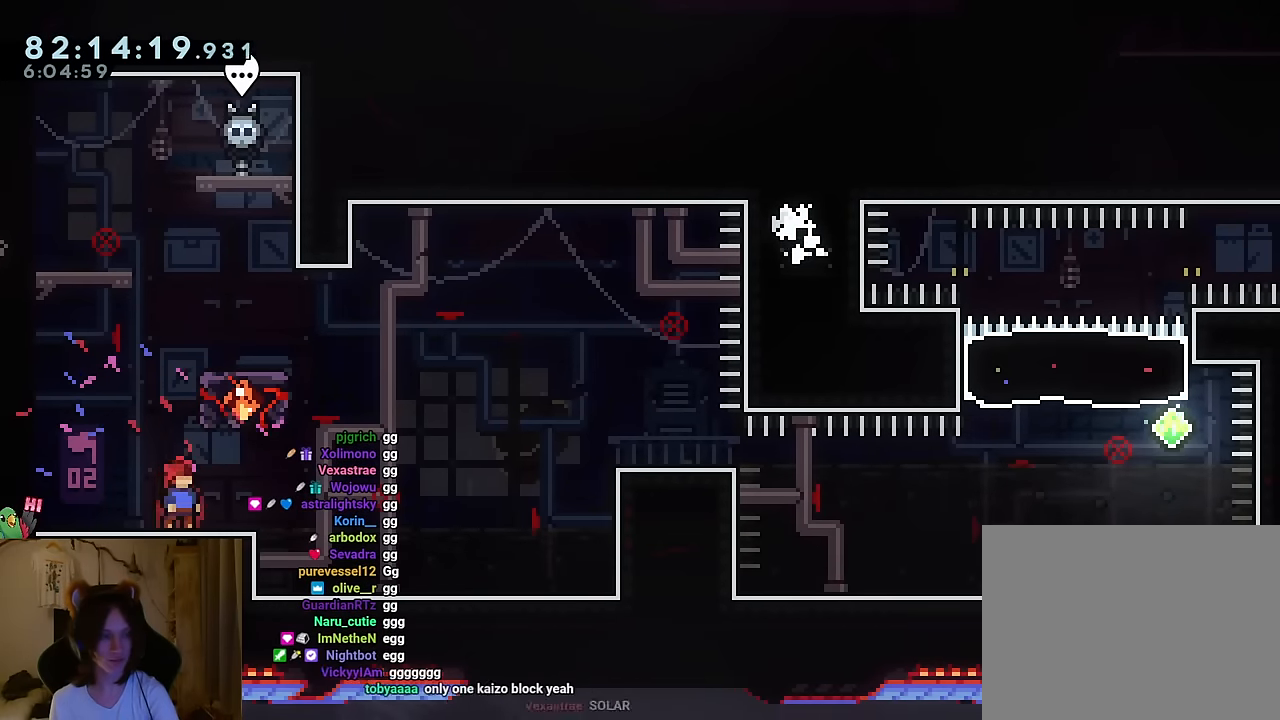
{"buttons": [], "left_stick": "center", "right_stick": "center", "events": []}
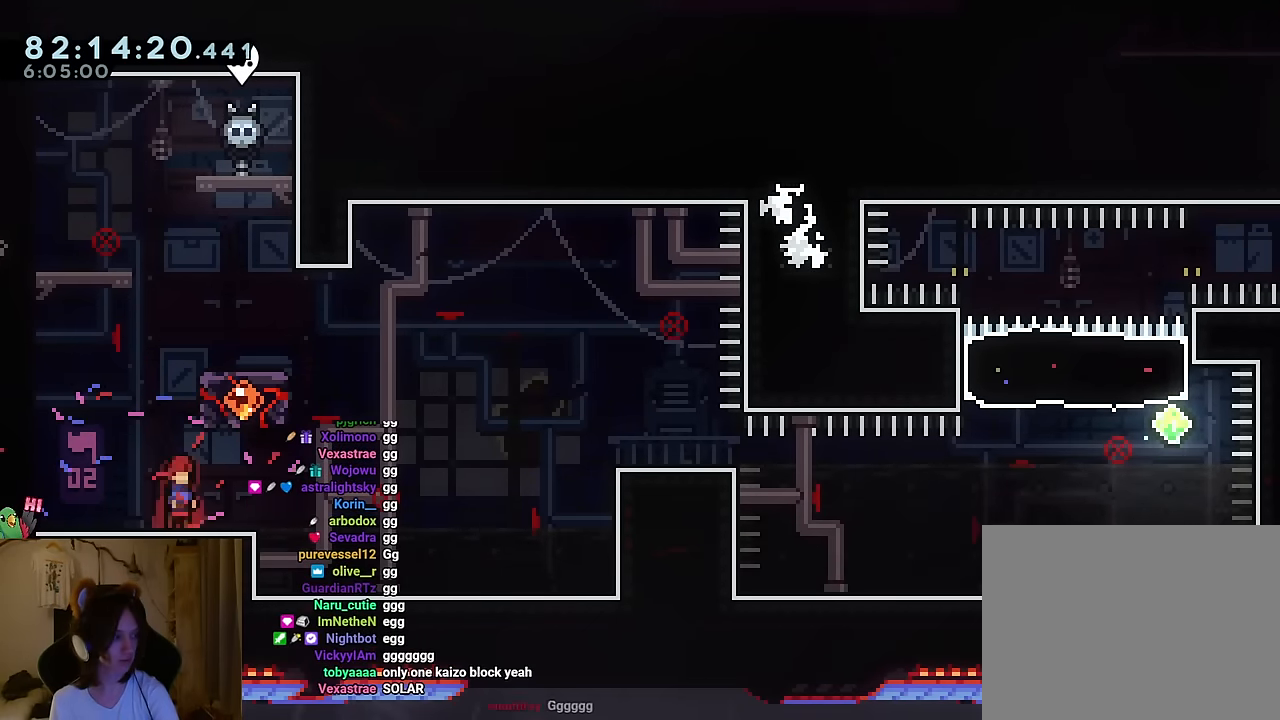
{"buttons": [], "left_stick": "center", "right_stick": "center", "events": []}